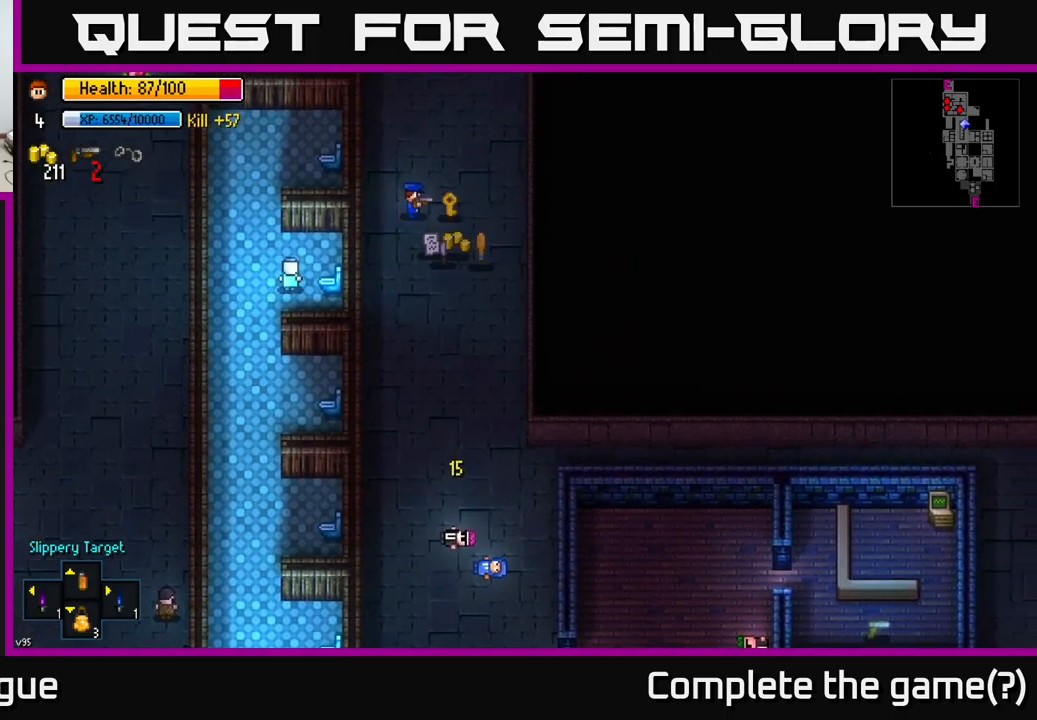
Gameplay with a controller (Xbox layout); each line is a JSON object with the inputs held at the frame after it. "events" lists button and stick changes between this image and that frame as [ms after this image, input, new state], when the widget could be followed in between.
{"buttons": ["A"], "left_stick": "down-left", "right_stick": "center", "events": [[50, "left_stick", "down-right"], [83, "A", "down"], [166, "A", "up"], [233, "A", "down"], [283, "A", "up"], [350, "A", "down"], [400, "left_stick", "down-left"], [416, "A", "up"], [466, "A", "down"]]}
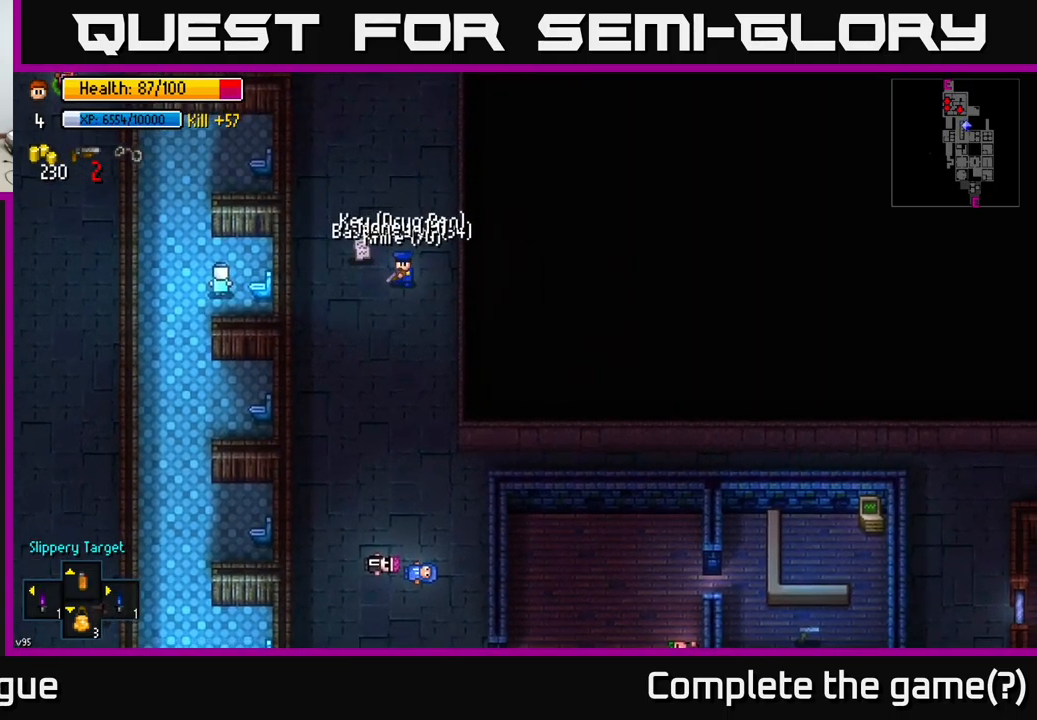
{"buttons": [], "left_stick": "down", "right_stick": "center", "events": [[50, "left_stick", "up-left"], [66, "A", "up"], [116, "A", "down"], [183, "A", "up"], [233, "left_stick", "right"], [266, "A", "down"], [300, "left_stick", "down"], [366, "A", "up"]]}
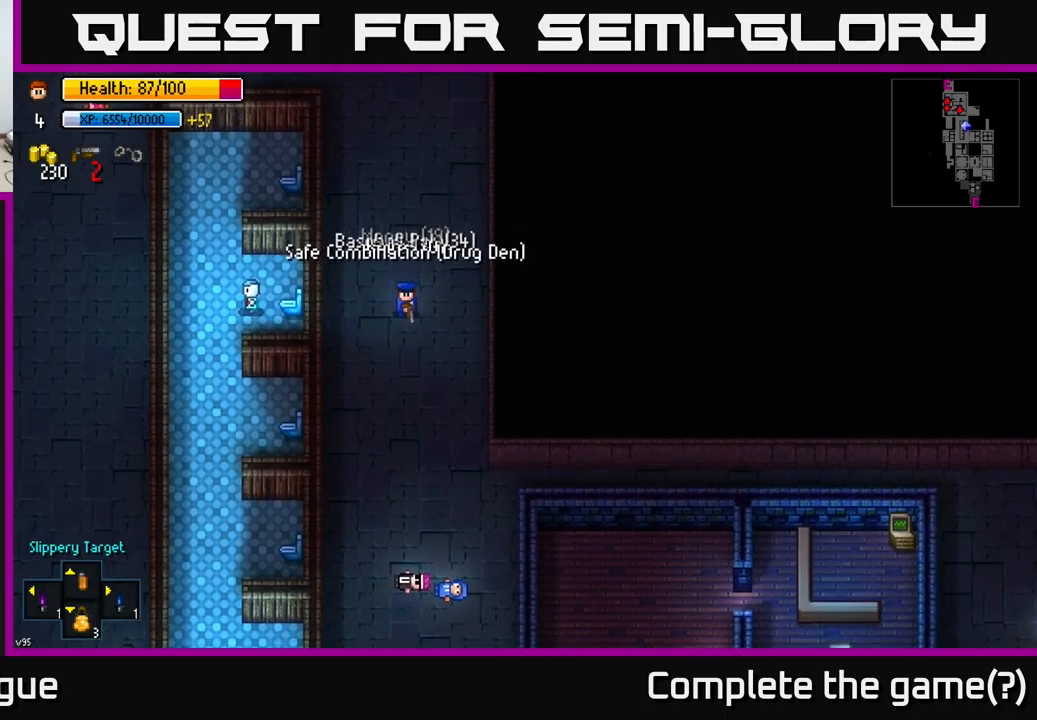
{"buttons": [], "left_stick": "down", "right_stick": "down", "events": [[116, "right_stick", "down"]]}
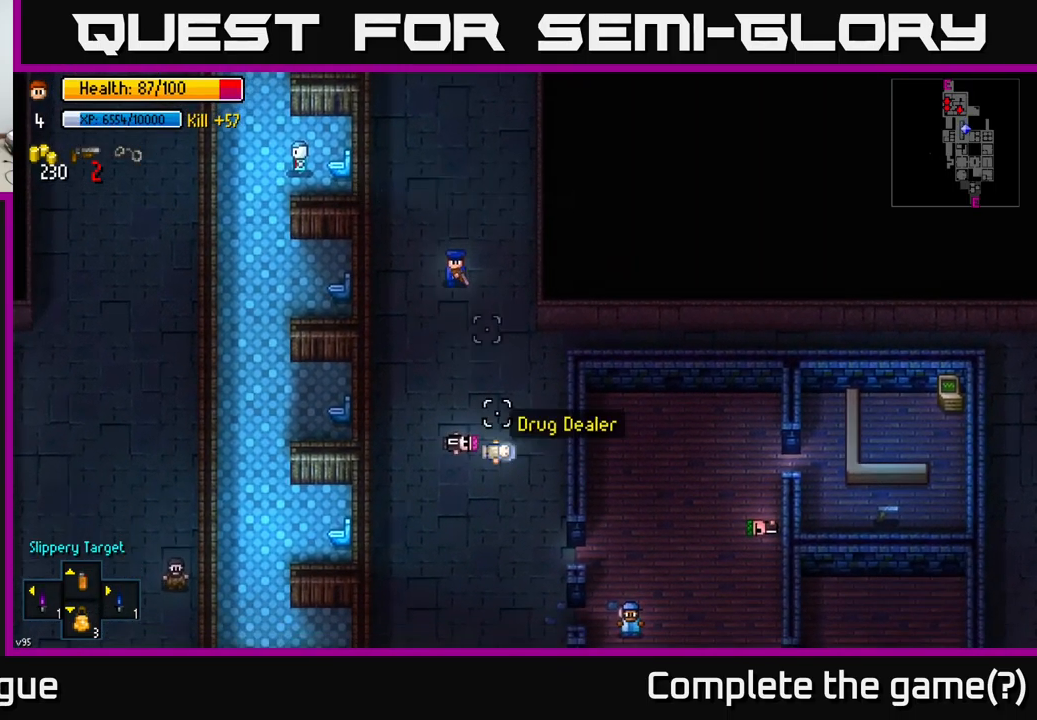
{"buttons": [], "left_stick": "down", "right_stick": "down", "events": [[33, "right_stick", "center"], [216, "left_stick", "down-right"], [383, "left_stick", "down"], [433, "right_stick", "down"]]}
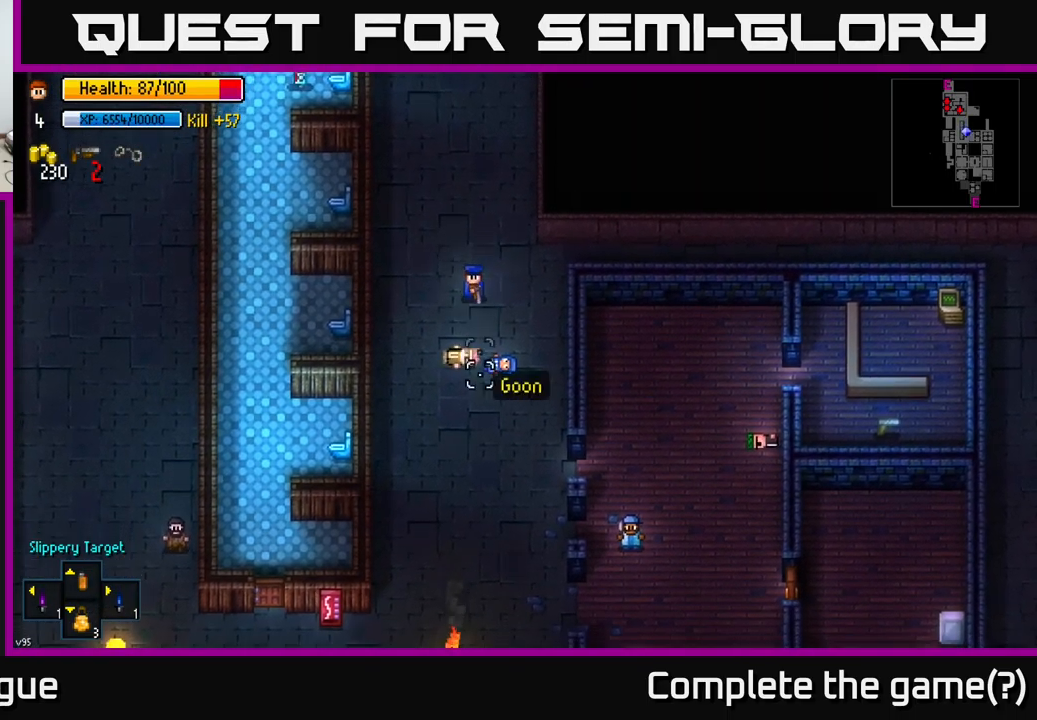
{"buttons": [], "left_stick": "down-right", "right_stick": "down-right", "events": [[66, "left_stick", "down-right"], [316, "right_stick", "down-right"]]}
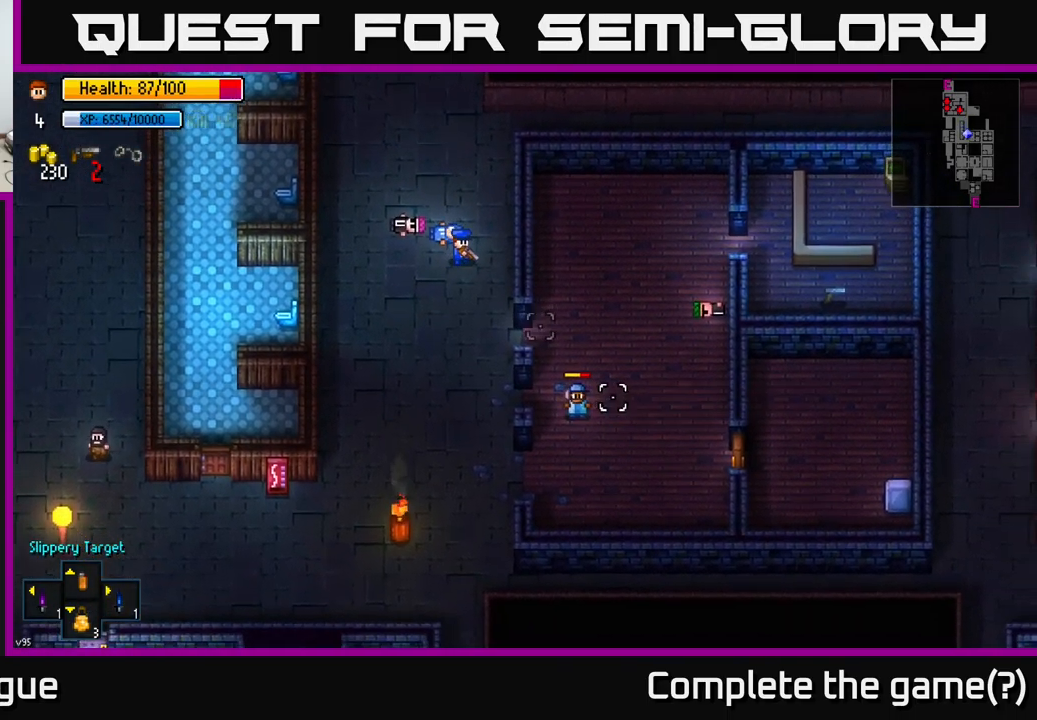
{"buttons": [], "left_stick": "right", "right_stick": "right", "events": [[416, "left_stick", "right"], [416, "right_stick", "right"]]}
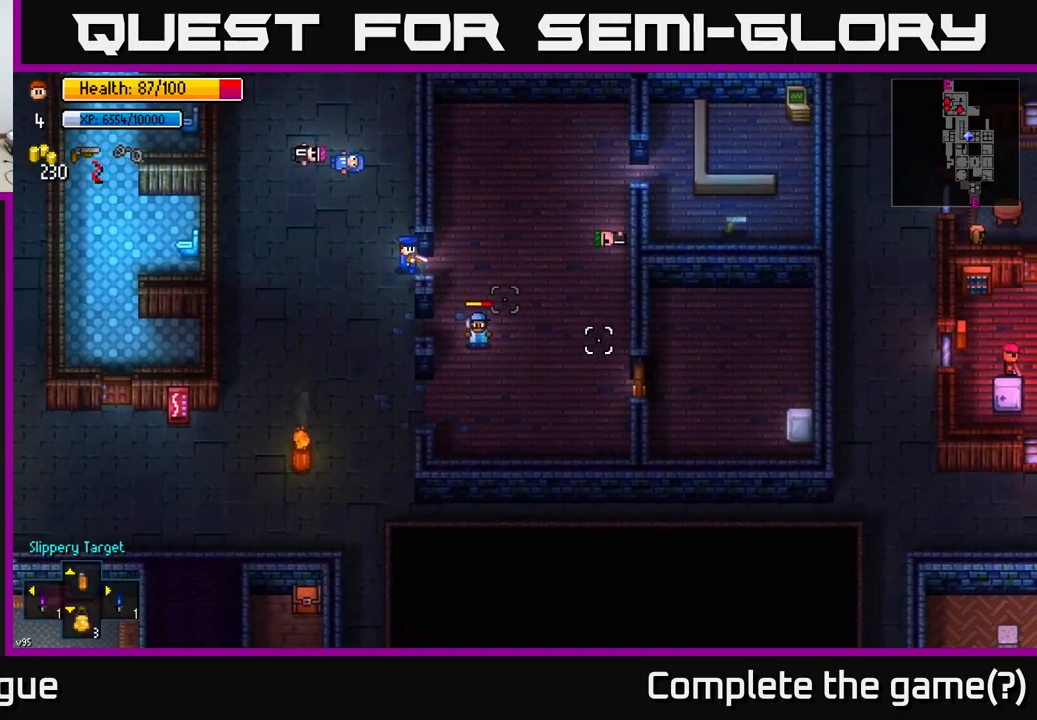
{"buttons": [], "left_stick": "right", "right_stick": "center", "events": [[133, "left_stick", "up-right"], [433, "right_stick", "center"], [467, "left_stick", "right"]]}
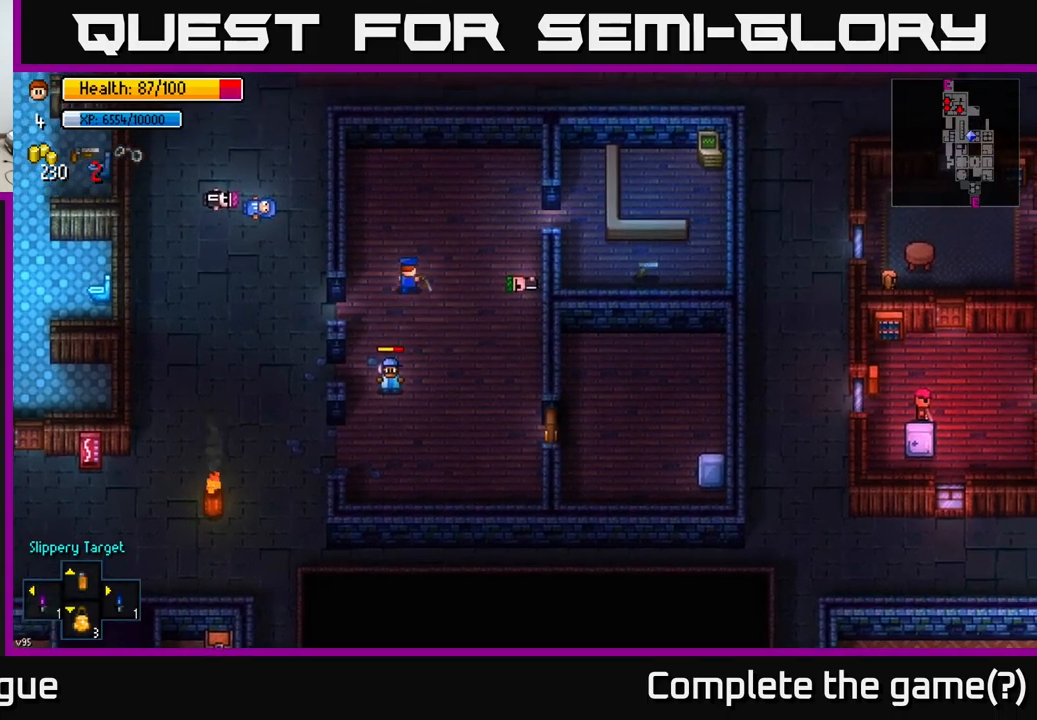
{"buttons": [], "left_stick": "up-right", "right_stick": "center", "events": [[383, "left_stick", "up-right"]]}
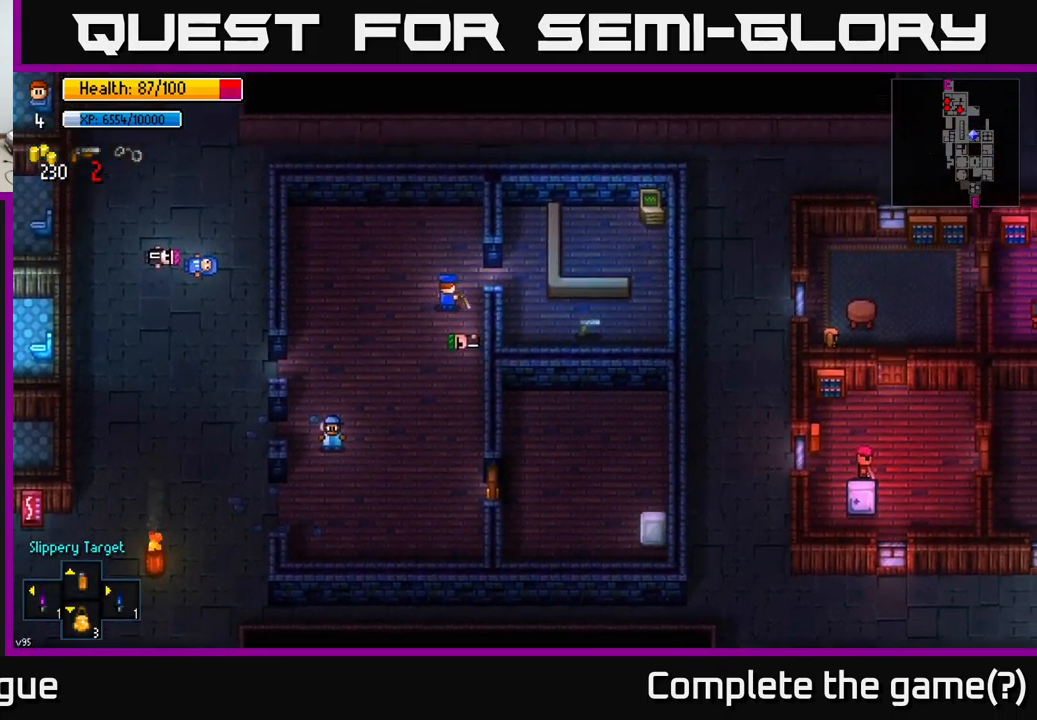
{"buttons": [], "left_stick": "down-right", "right_stick": "center", "events": [[50, "left_stick", "right"], [283, "left_stick", "down-right"]]}
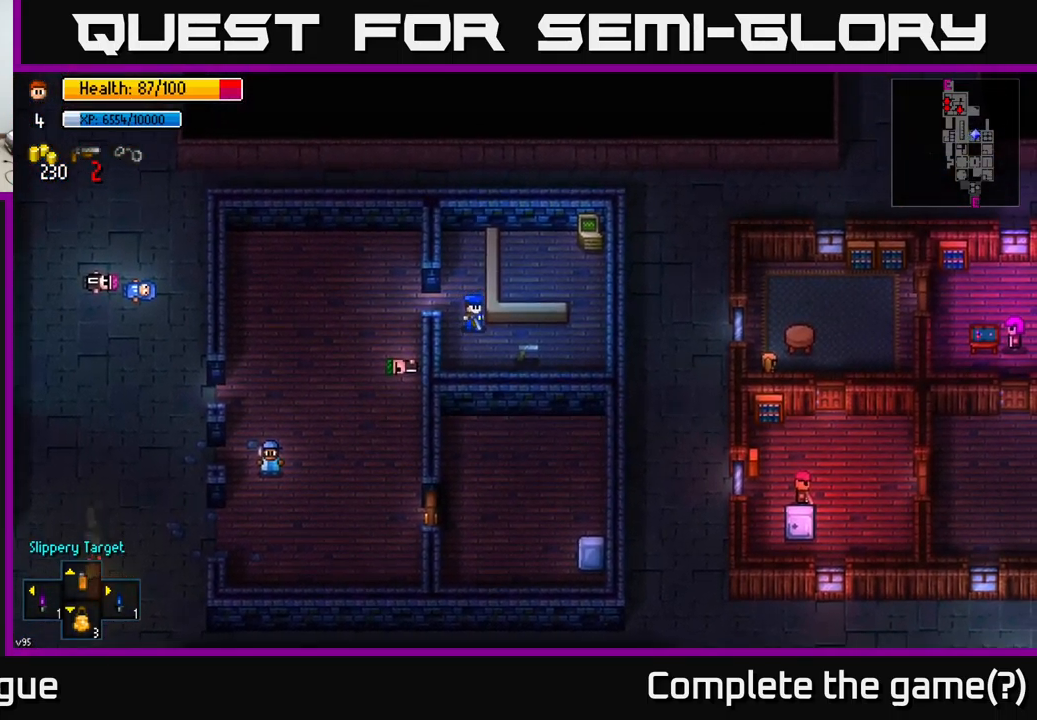
{"buttons": [], "left_stick": "right", "right_stick": "center", "events": [[217, "A", "down"], [267, "A", "up"], [283, "left_stick", "right"], [467, "A", "down"], [500, "A", "up"]]}
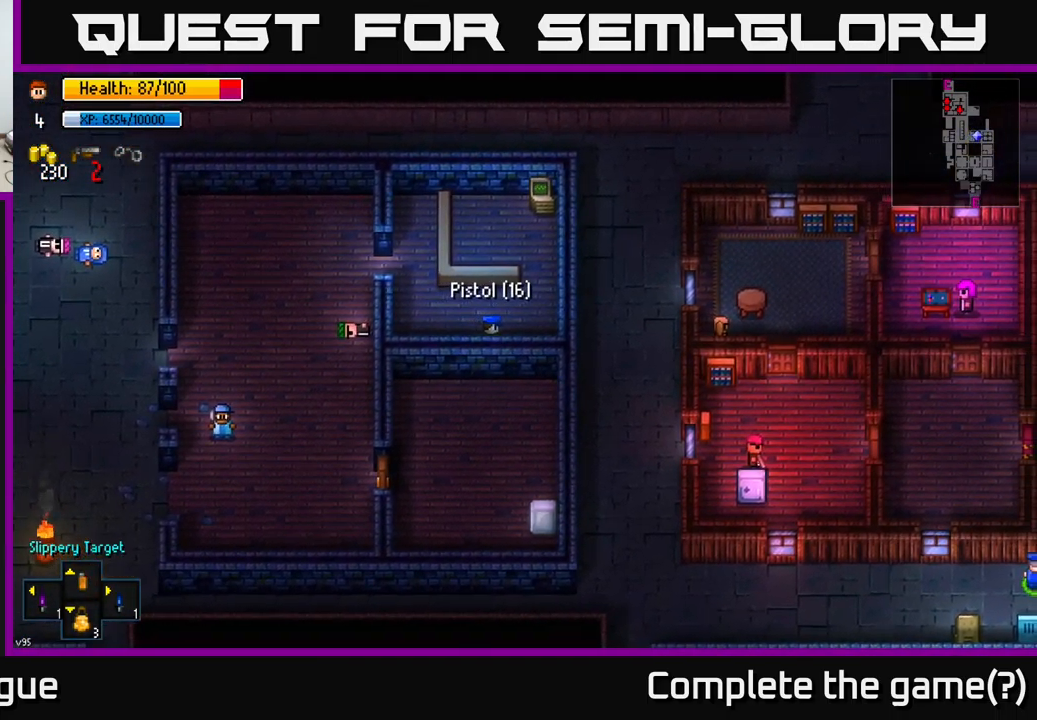
{"buttons": [], "left_stick": "up", "right_stick": "center", "events": [[67, "left_stick", "up-right"], [250, "left_stick", "up"]]}
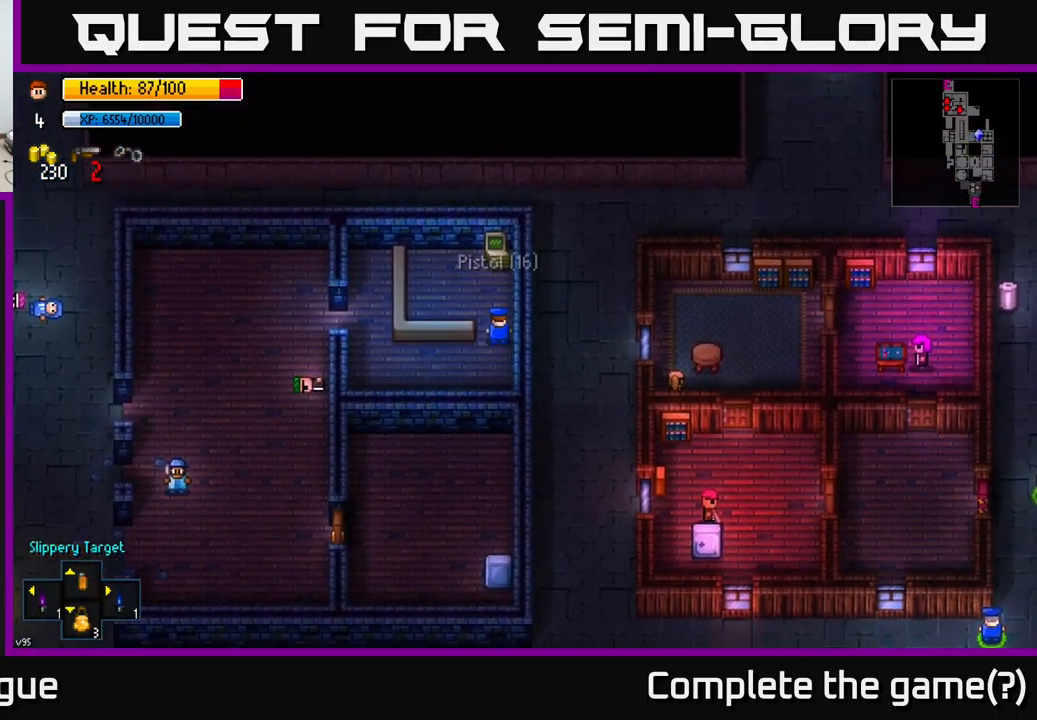
{"buttons": [], "left_stick": "center", "right_stick": "center", "events": [[183, "left_stick", "center"], [267, "A", "down"], [333, "A", "up"]]}
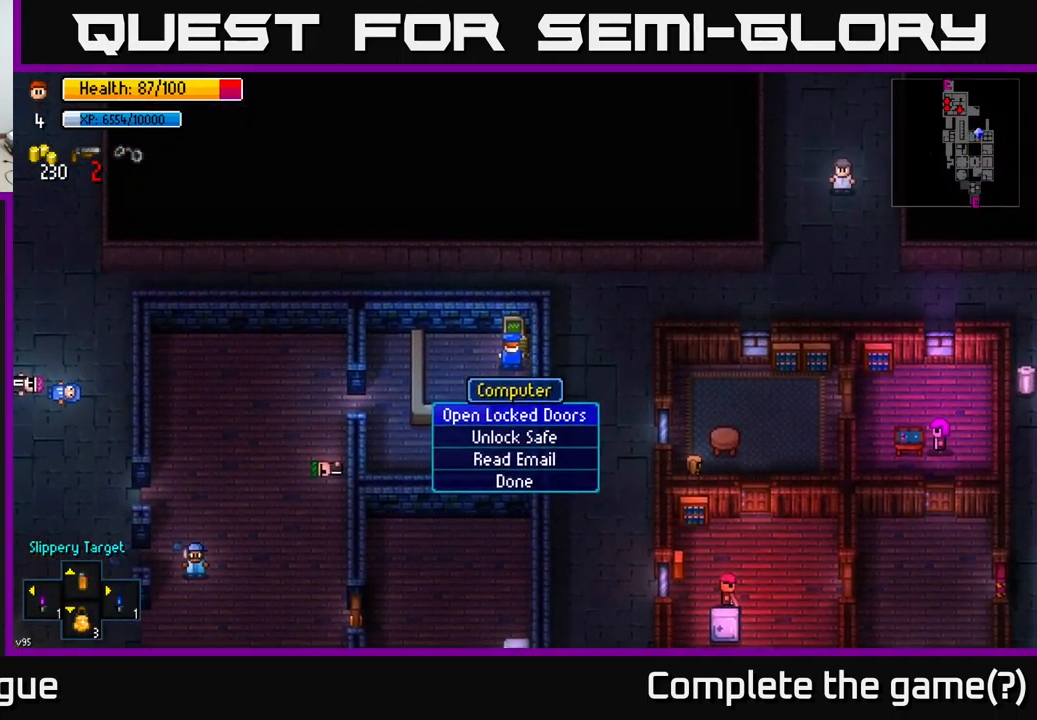
{"buttons": [], "left_stick": "center", "right_stick": "center", "events": [[100, "A", "down"], [183, "A", "up"], [383, "A", "down"], [433, "A", "up"]]}
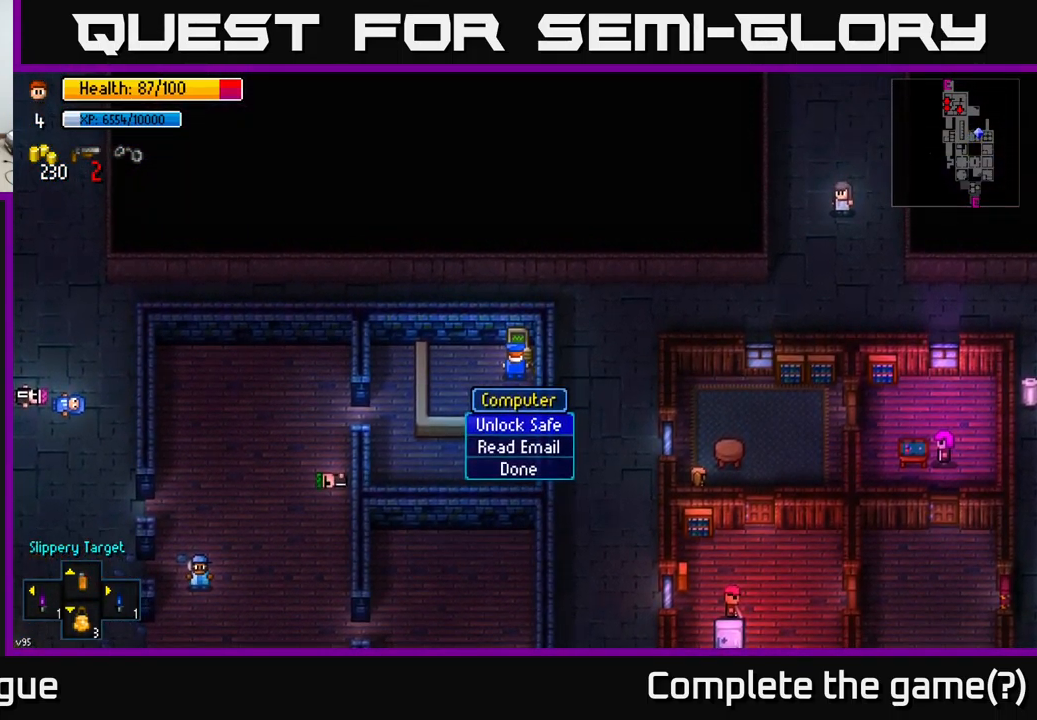
{"buttons": [], "left_stick": "center", "right_stick": "center", "events": [[100, "left_stick", "down"], [233, "A", "down"], [233, "left_stick", "center"], [317, "A", "up"]]}
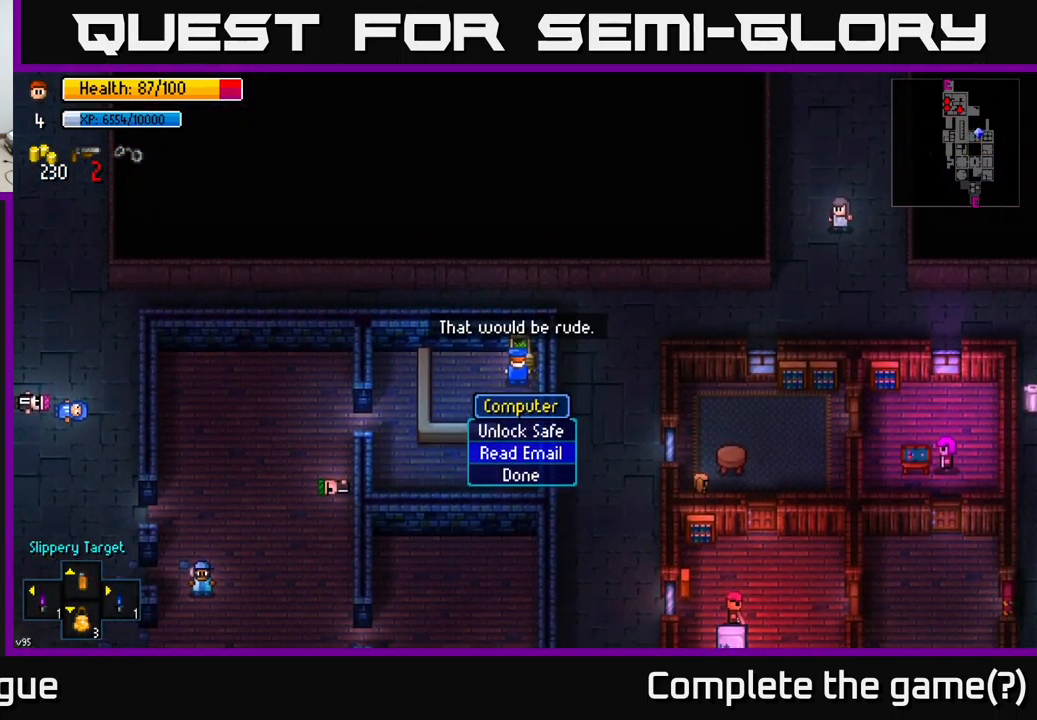
{"buttons": [], "left_stick": "center", "right_stick": "center", "events": [[100, "left_stick", "up"], [217, "left_stick", "center"], [267, "A", "down"], [400, "A", "up"]]}
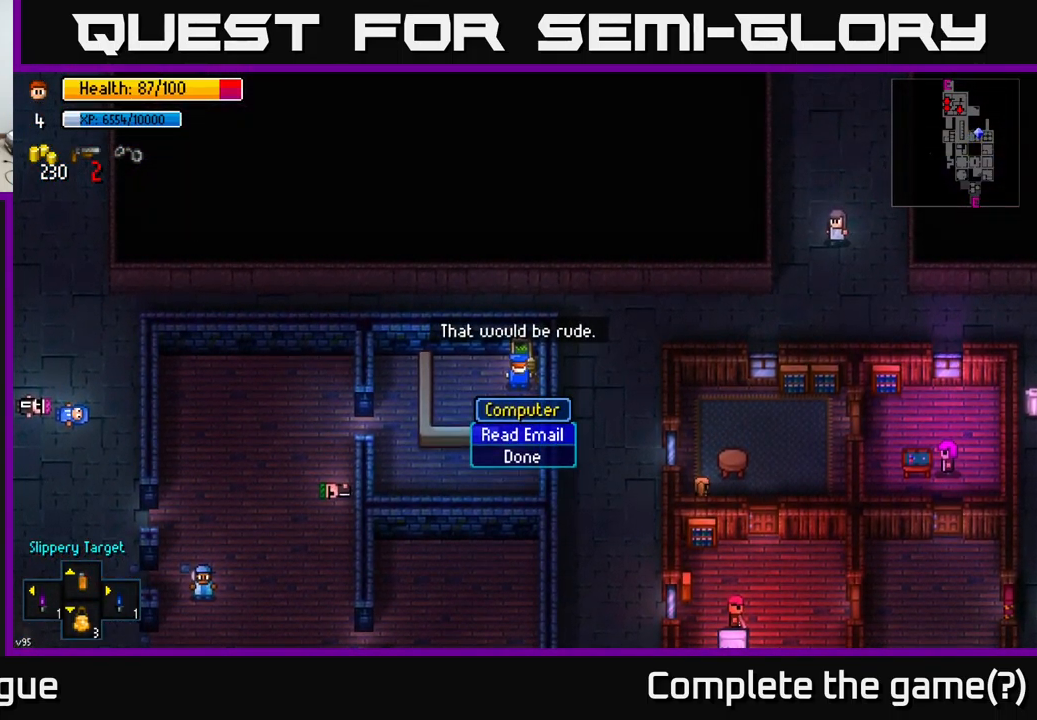
{"buttons": [], "left_stick": "down", "right_stick": "center", "events": [[333, "B", "down"], [350, "left_stick", "down"], [417, "B", "up"]]}
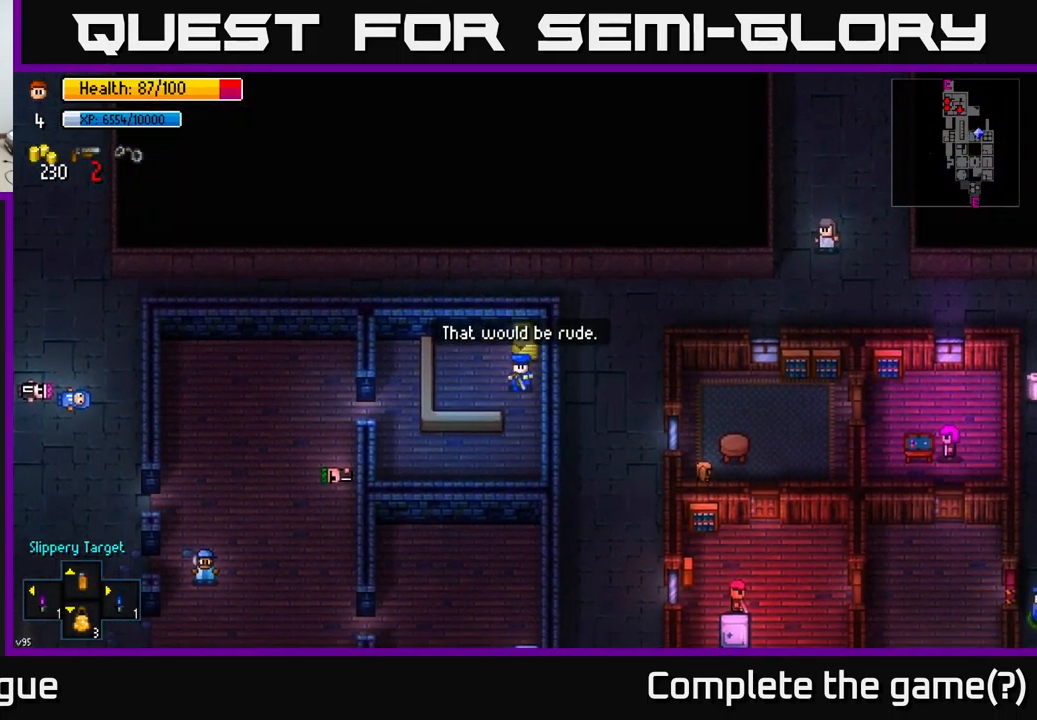
{"buttons": [], "left_stick": "left", "right_stick": "left", "events": [[367, "left_stick", "left"], [450, "right_stick", "left"]]}
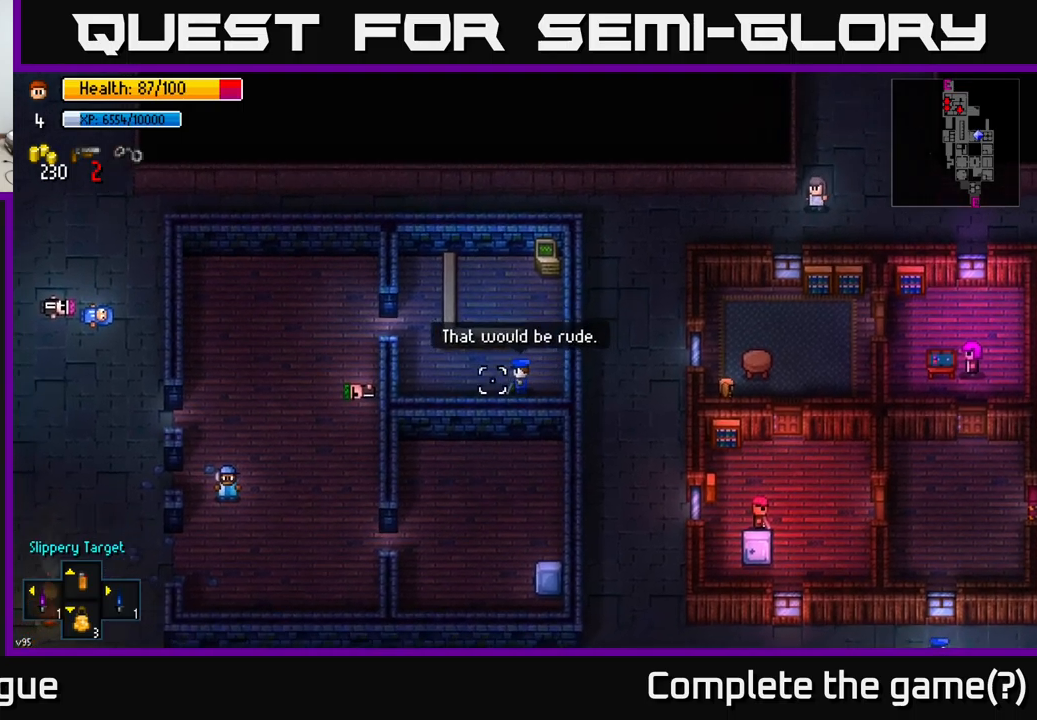
{"buttons": [], "left_stick": "up-left", "right_stick": "left", "events": [[67, "left_stick", "up-left"]]}
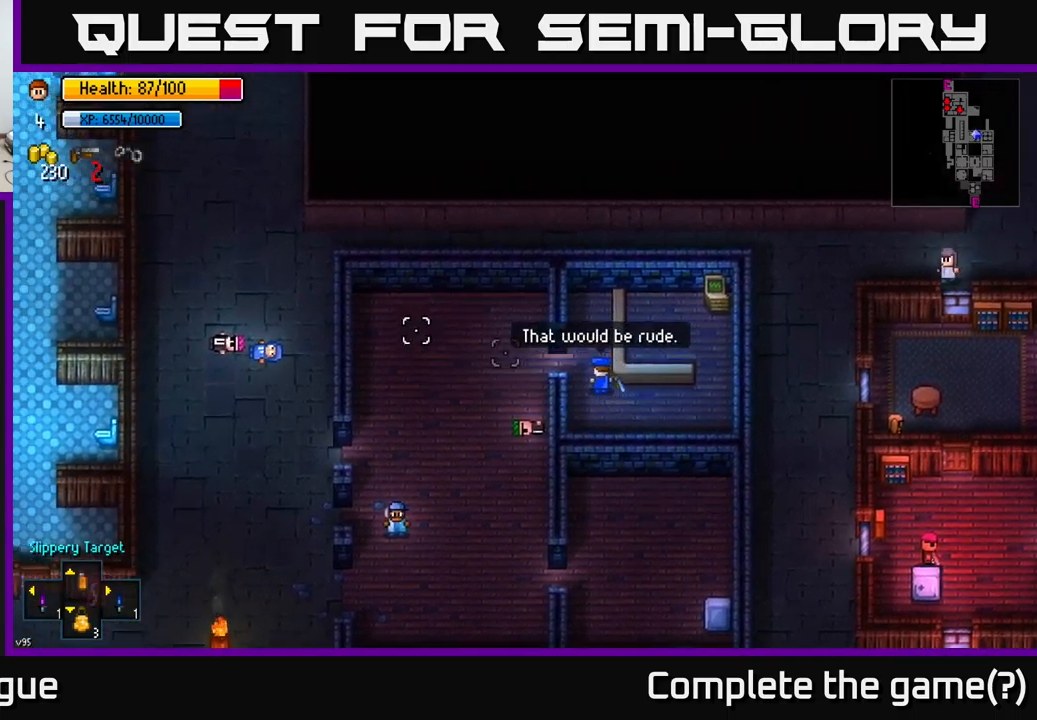
{"buttons": [], "left_stick": "down-left", "right_stick": "down-right", "events": [[317, "left_stick", "down-left"], [317, "right_stick", "down-right"]]}
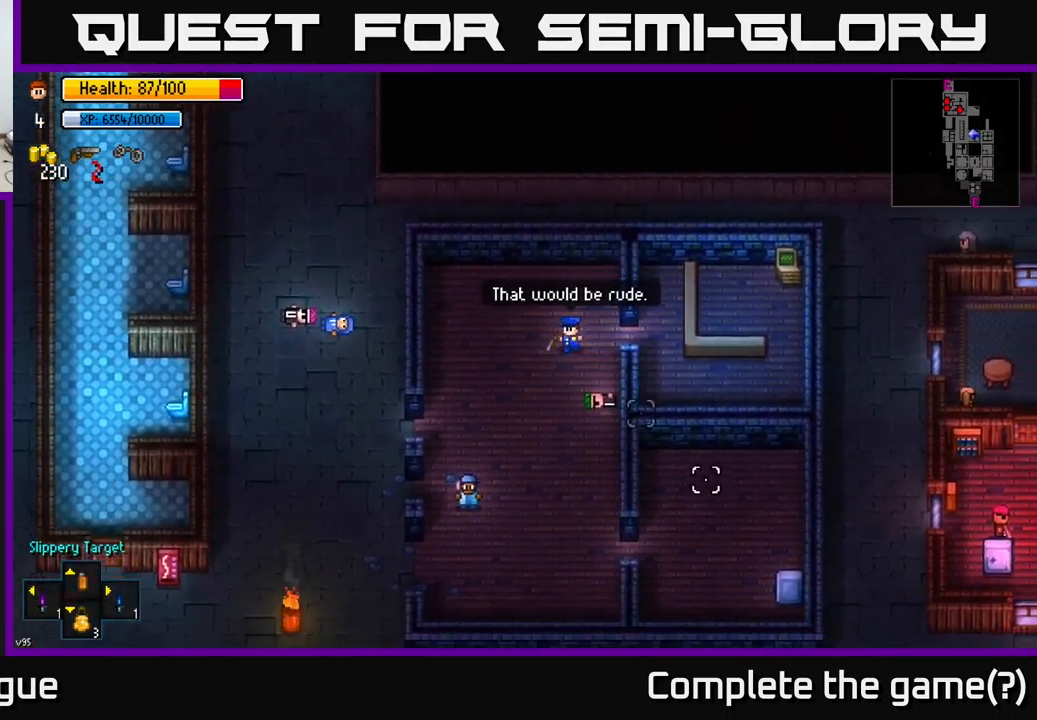
{"buttons": [], "left_stick": "down", "right_stick": "right", "events": [[100, "left_stick", "down"], [450, "right_stick", "right"]]}
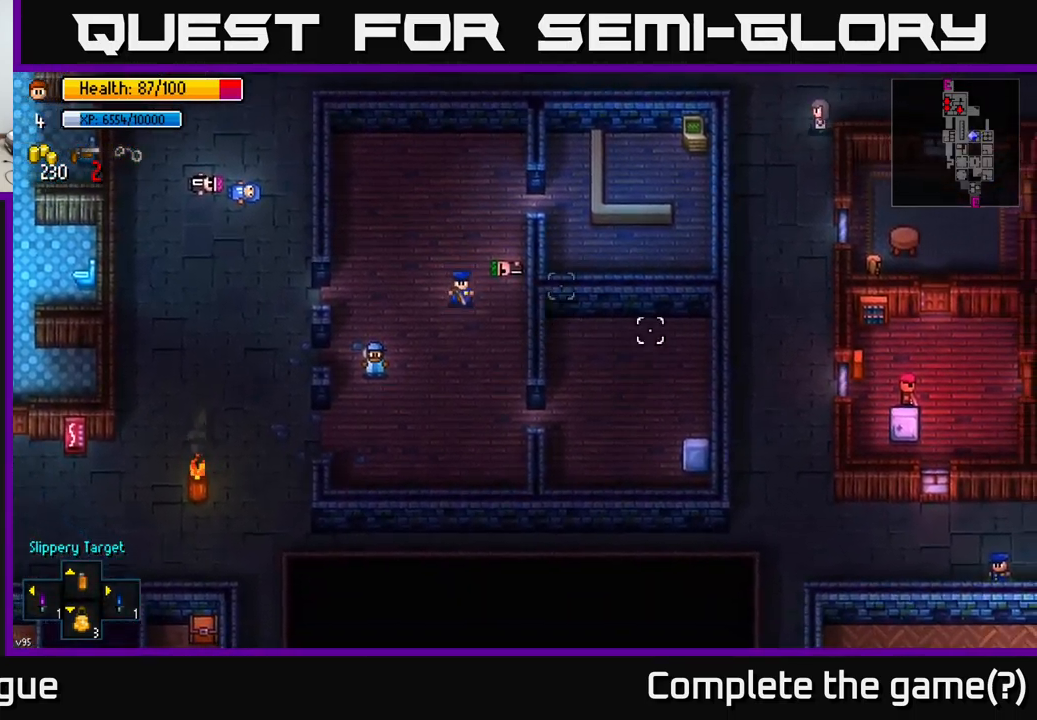
{"buttons": [], "left_stick": "down-right", "right_stick": "right", "events": [[50, "right_stick", "center"], [117, "left_stick", "down-right"], [350, "right_stick", "right"]]}
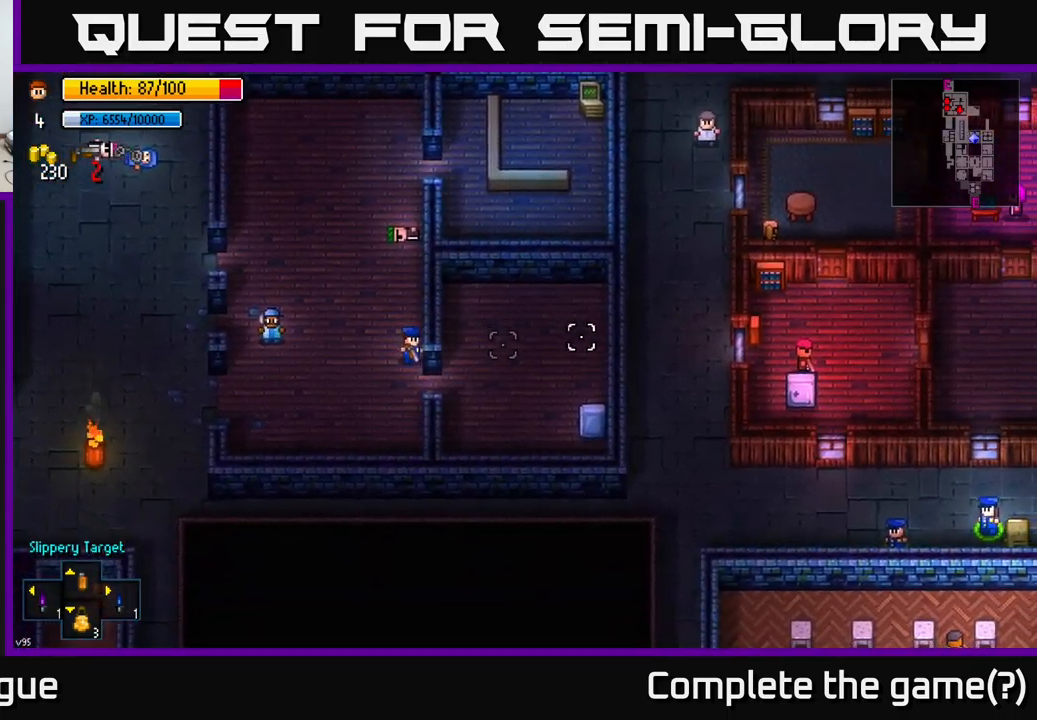
{"buttons": [], "left_stick": "right", "right_stick": "center", "events": [[117, "left_stick", "right"], [200, "right_stick", "center"]]}
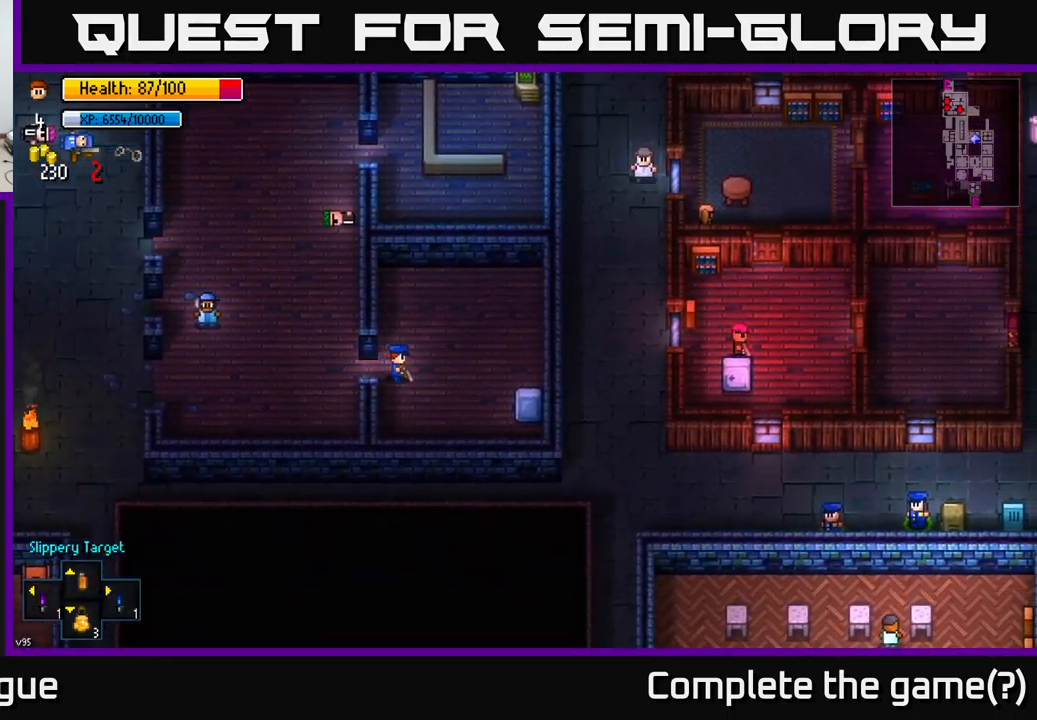
{"buttons": ["A"], "left_stick": "center", "right_stick": "center", "events": [[34, "left_stick", "down-right"], [250, "left_stick", "right"], [417, "left_stick", "center"], [484, "A", "down"]]}
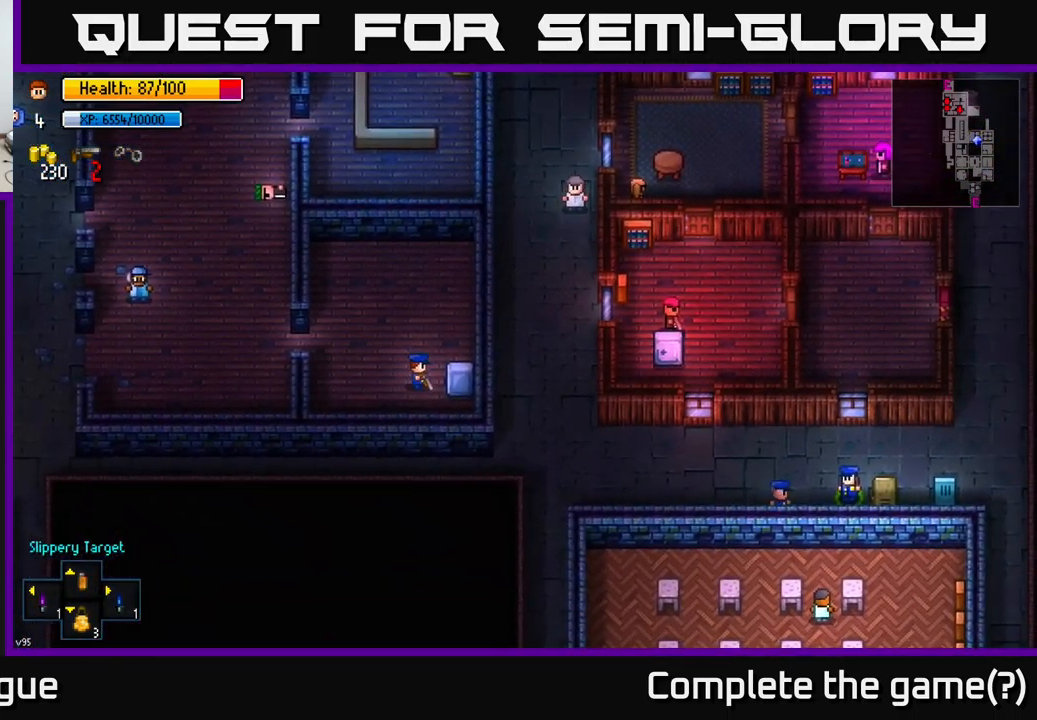
{"buttons": [], "left_stick": "center", "right_stick": "center", "events": [[117, "A", "up"], [300, "A", "down"], [400, "A", "up"]]}
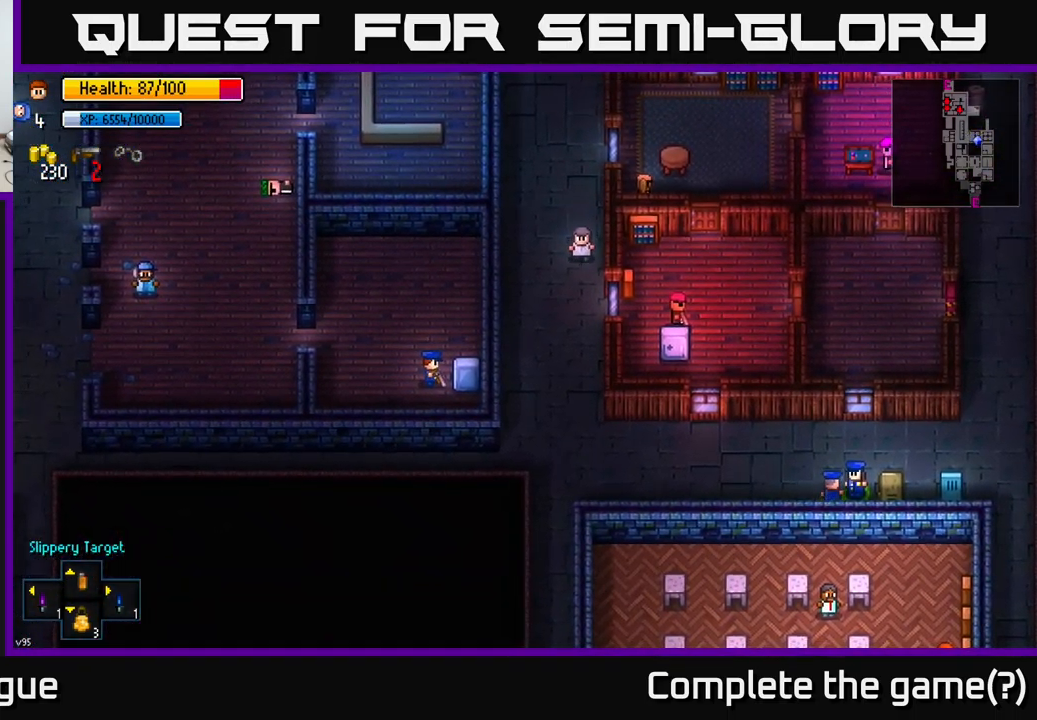
{"buttons": [], "left_stick": "center", "right_stick": "center", "events": [[84, "left_stick", "right"], [267, "A", "down"], [267, "left_stick", "center"], [367, "A", "up"]]}
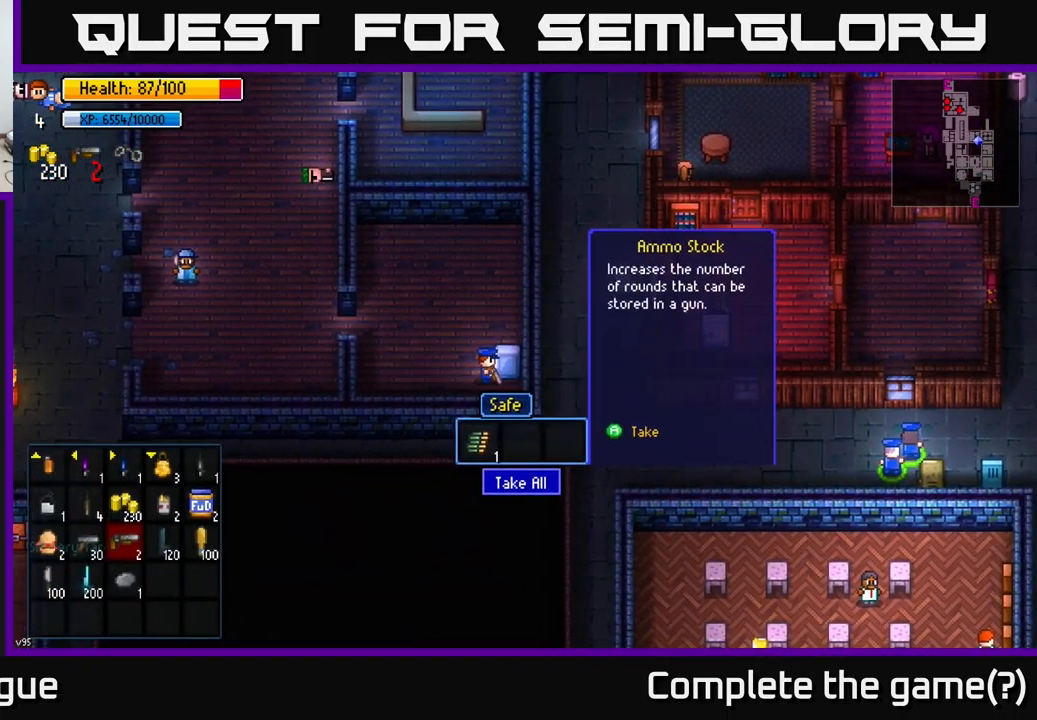
{"buttons": [], "left_stick": "left", "right_stick": "center", "events": [[84, "A", "down"], [184, "A", "up"], [300, "left_stick", "left"]]}
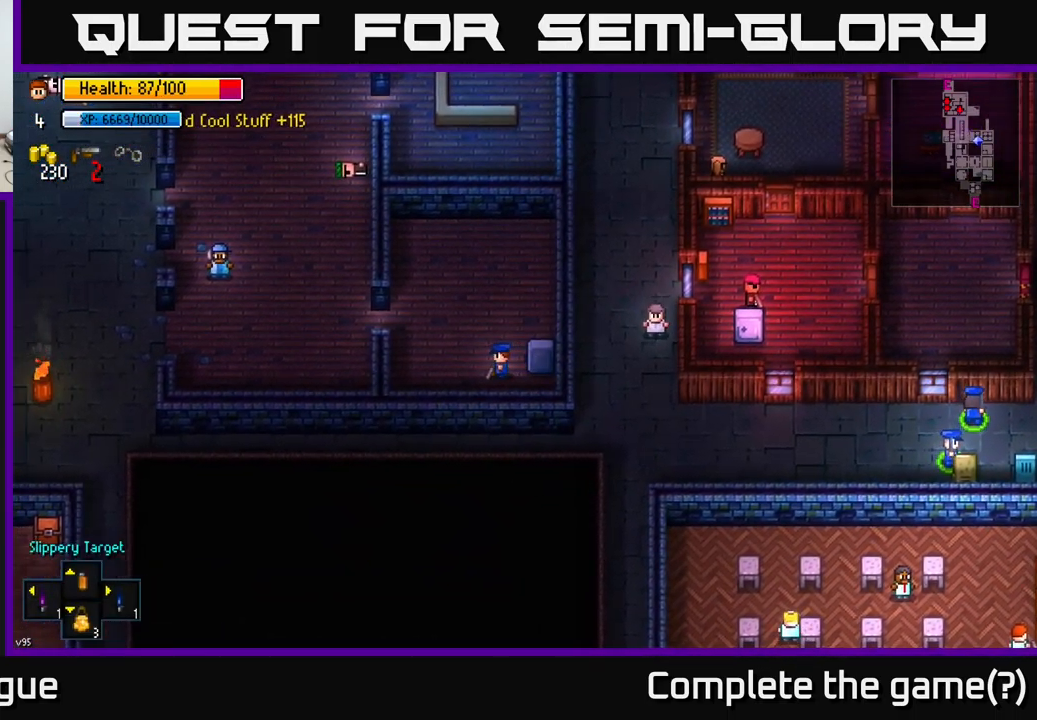
{"buttons": [], "left_stick": "up-left", "right_stick": "center", "events": [[317, "left_stick", "center"], [466, "left_stick", "up-left"]]}
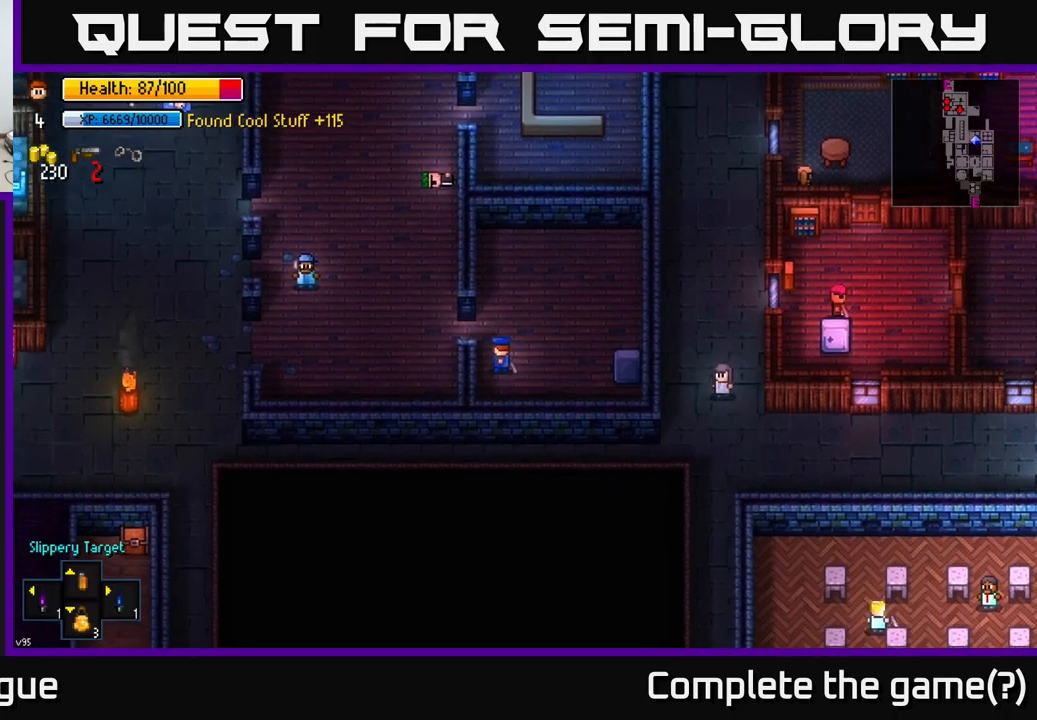
{"buttons": [], "left_stick": "center", "right_stick": "center", "events": [[133, "left_stick", "left"], [483, "left_stick", "center"]]}
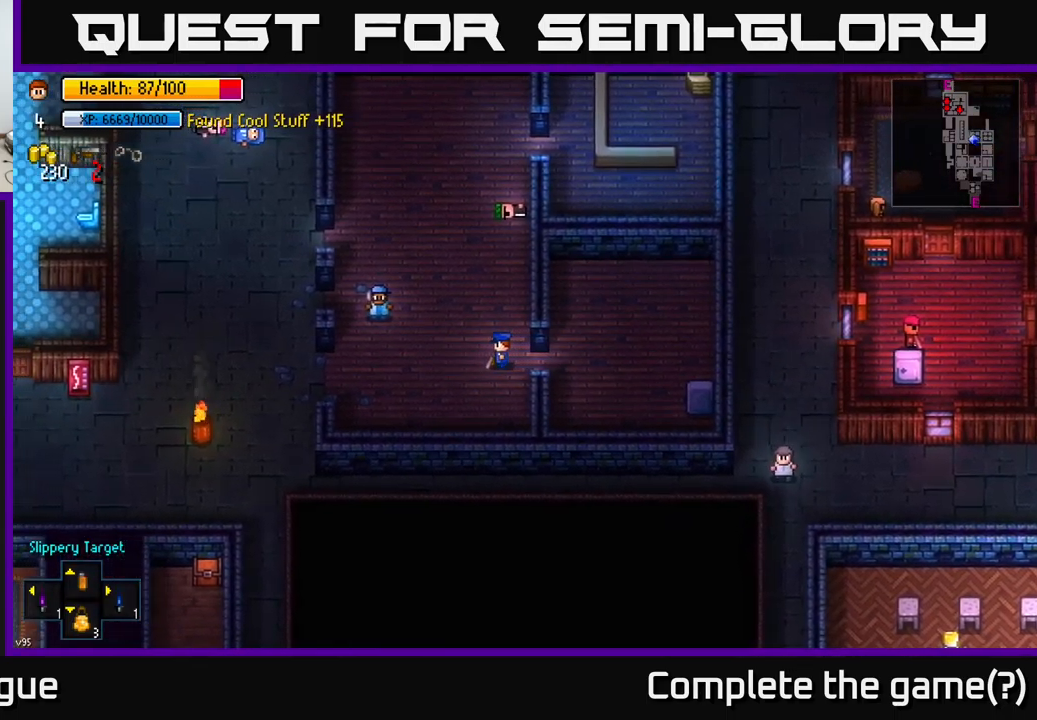
{"buttons": [], "left_stick": "down", "right_stick": "center", "events": [[33, "X", "down"], [116, "X", "up"], [433, "left_stick", "down"]]}